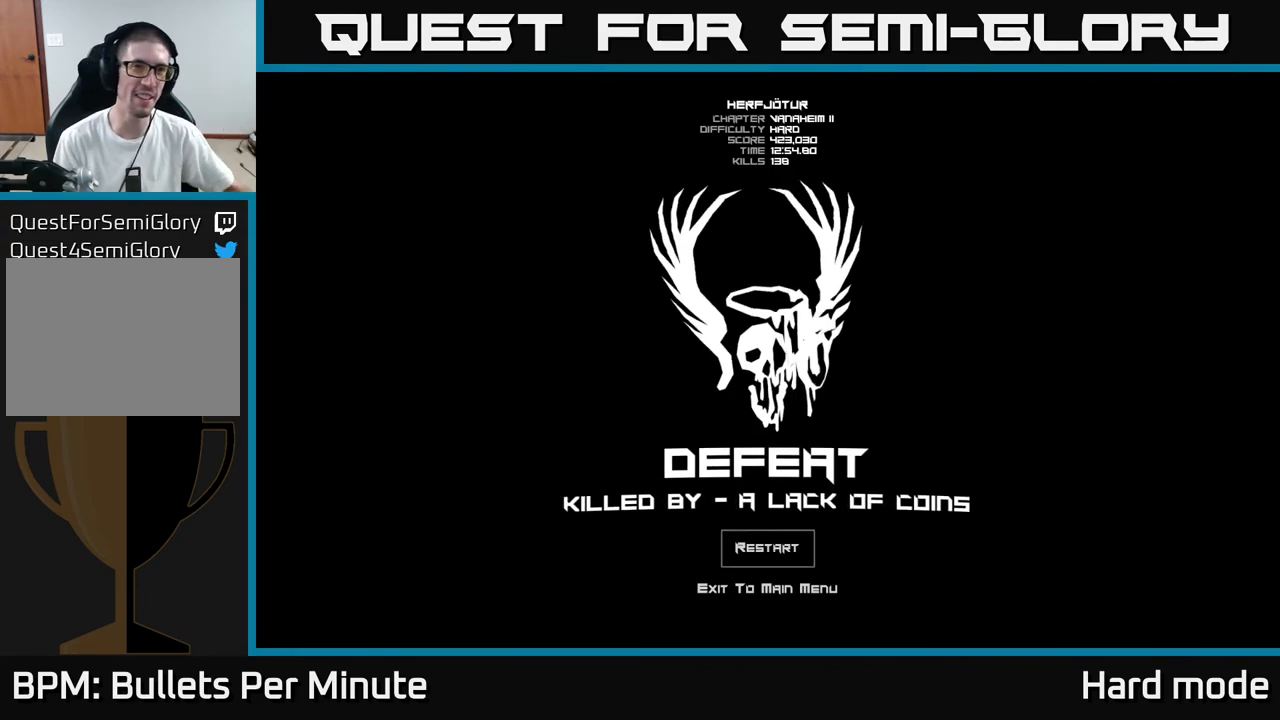
Gameplay with a controller (Xbox layout); each line is a JSON object with the inputs held at the frame after it. "events" lists button and stick changes between this image and that frame as [ms after this image, input, new state], when the widget could be followed in between.
{"buttons": [], "left_stick": "center", "right_stick": "center", "events": [[50, "A", "down"], [100, "A", "up"]]}
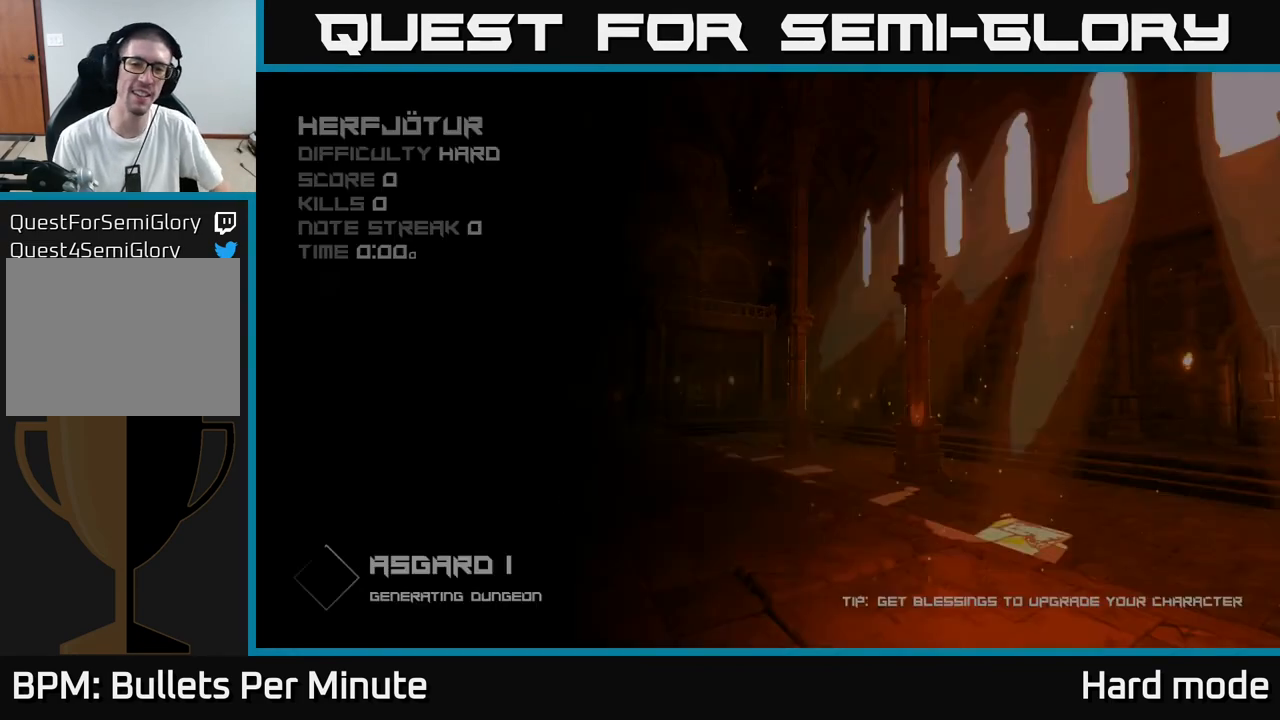
{"buttons": [], "left_stick": "center", "right_stick": "center", "events": []}
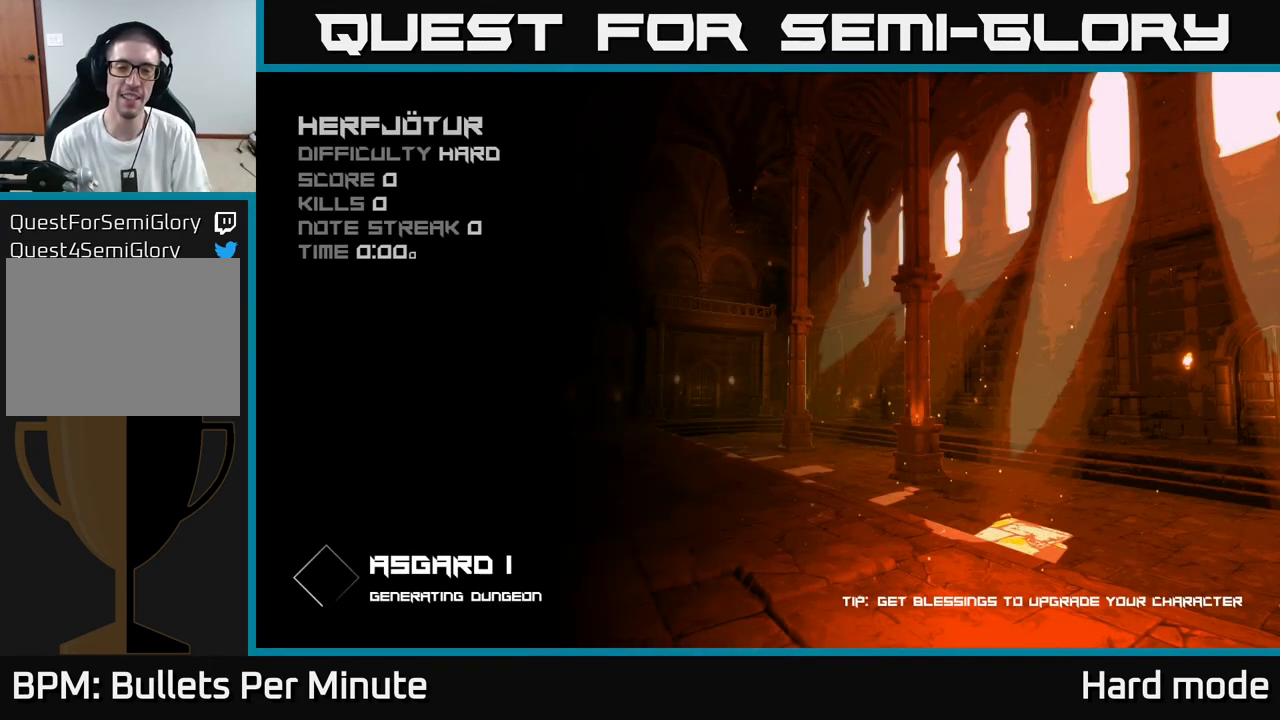
{"buttons": [], "left_stick": "center", "right_stick": "center", "events": []}
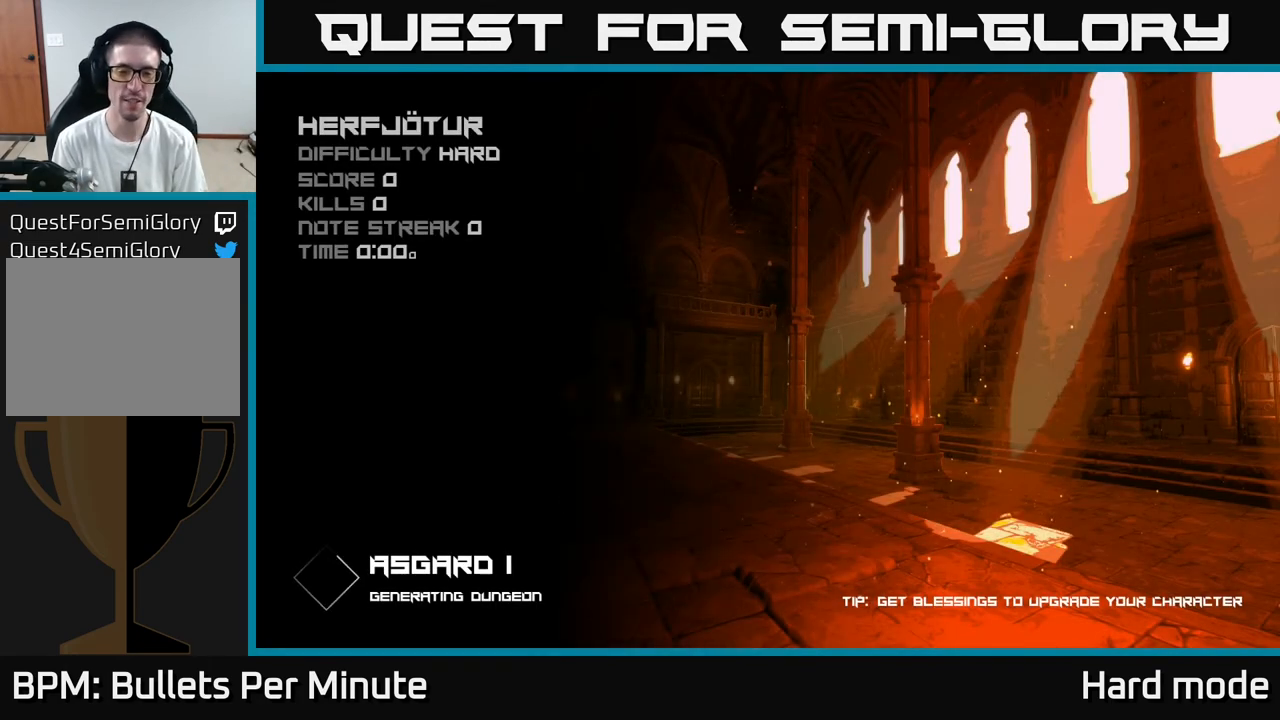
{"buttons": [], "left_stick": "center", "right_stick": "center", "events": []}
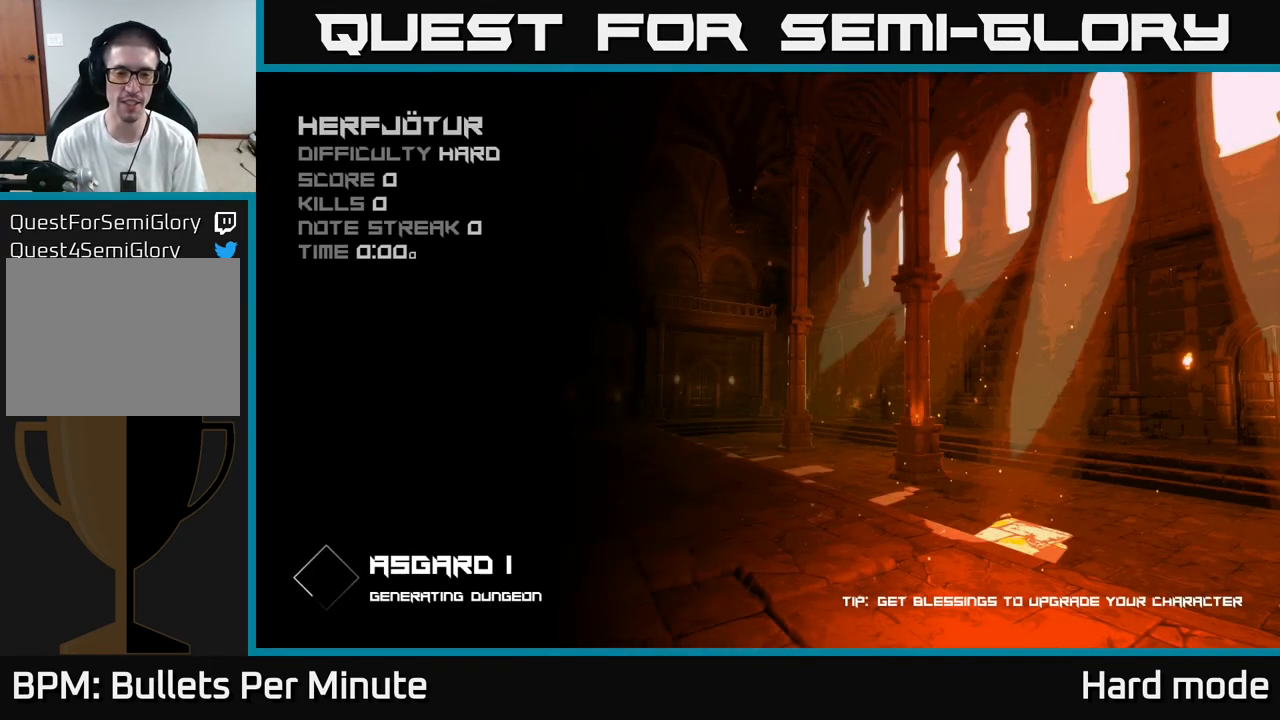
{"buttons": [], "left_stick": "center", "right_stick": "center", "events": [[267, "A", "down"], [317, "A", "up"]]}
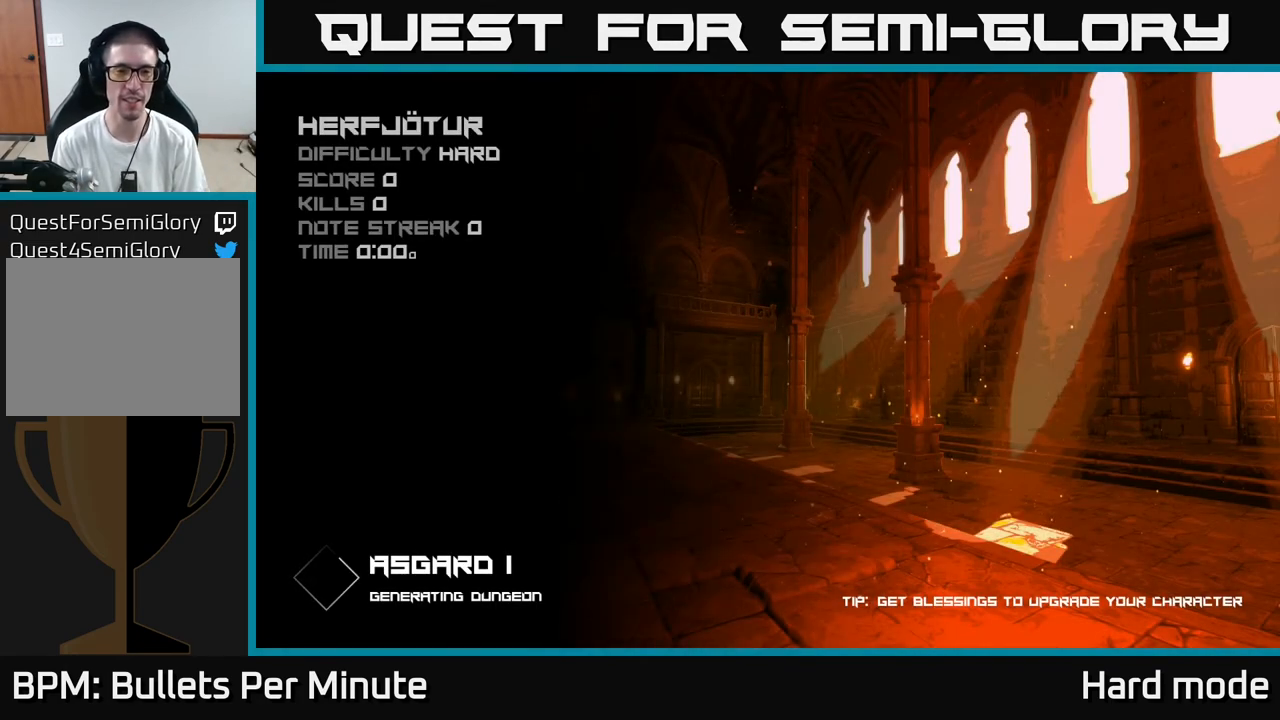
{"buttons": ["A"], "left_stick": "center", "right_stick": "center", "events": [[117, "A", "down"], [183, "A", "up"], [317, "A", "down"], [383, "A", "up"], [467, "A", "down"]]}
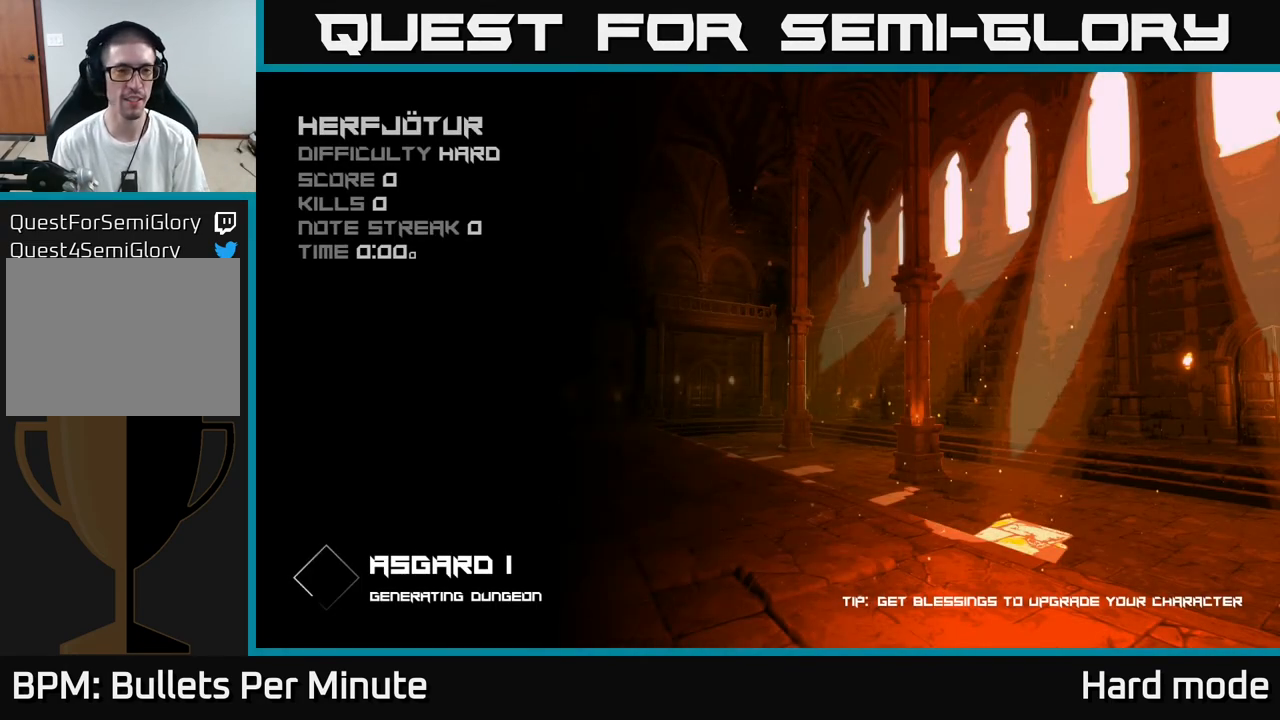
{"buttons": [], "left_stick": "center", "right_stick": "center", "events": [[50, "A", "up"]]}
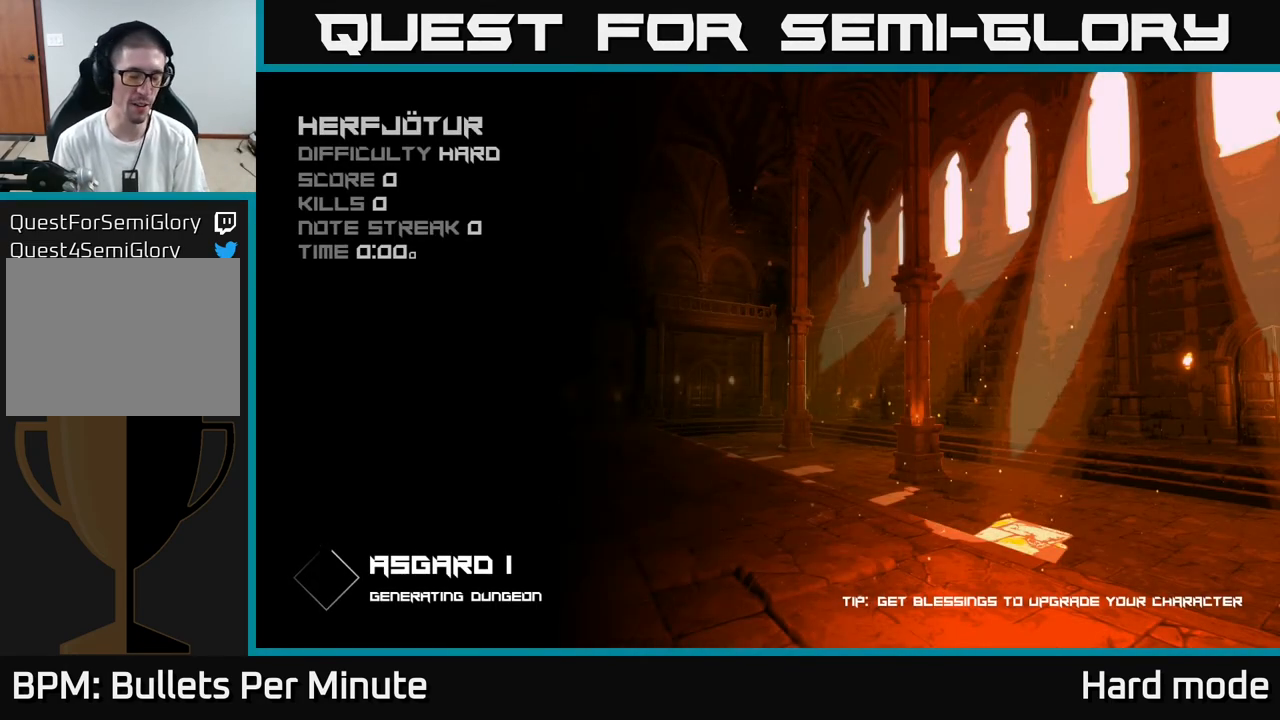
{"buttons": [], "left_stick": "center", "right_stick": "center", "events": [[250, "left_stick", "down"], [300, "left_stick", "center"]]}
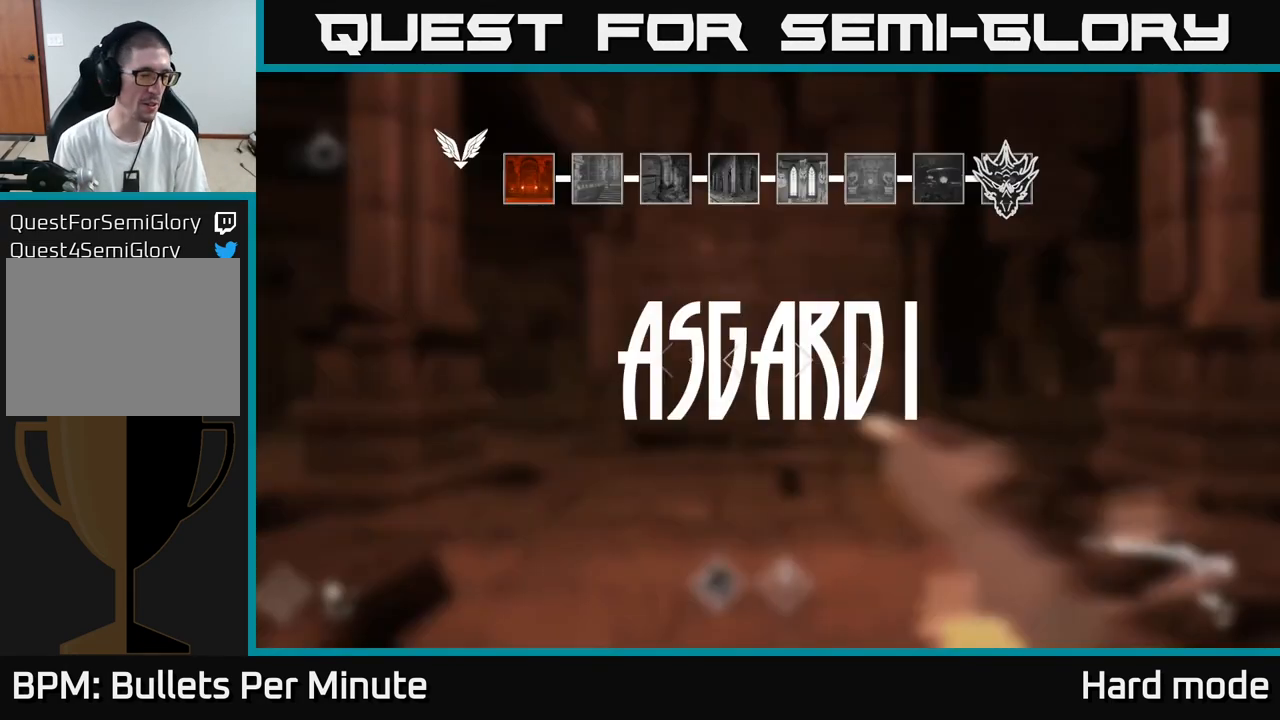
{"buttons": [], "left_stick": "up", "right_stick": "center", "events": [[67, "left_stick", "up"]]}
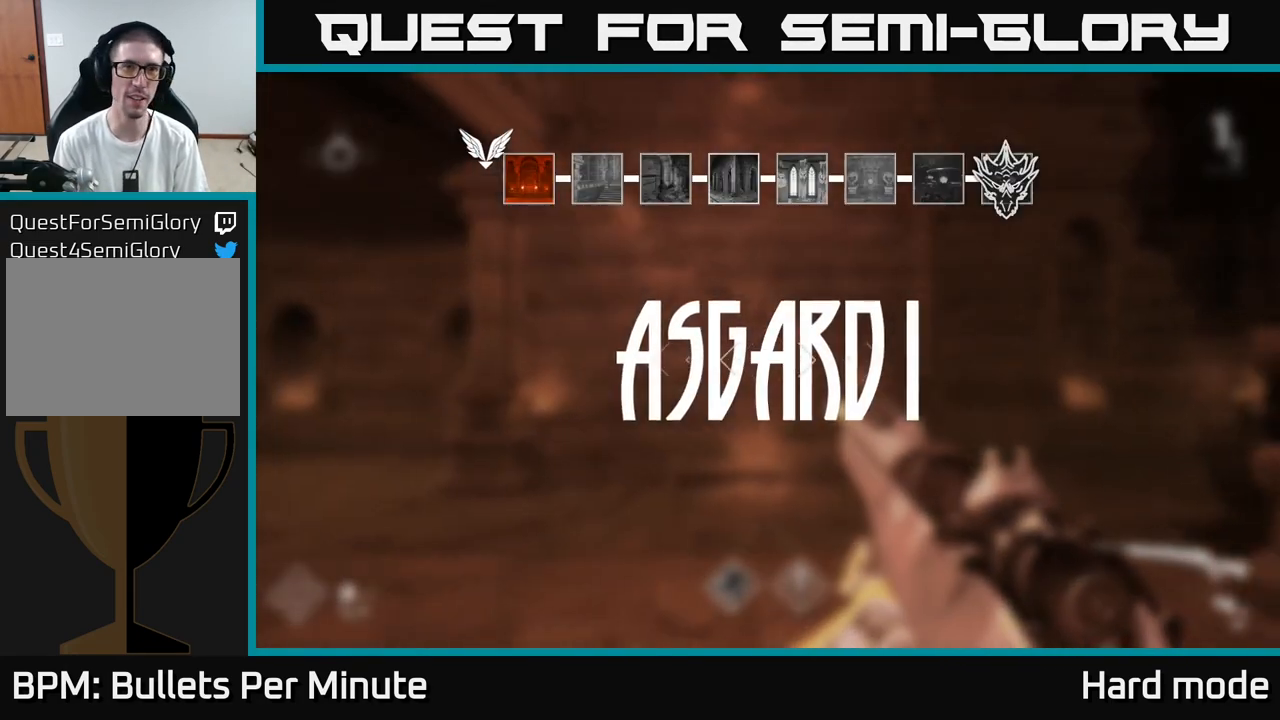
{"buttons": [], "left_stick": "up", "right_stick": "center", "events": [[317, "right_stick", "down-left"], [400, "right_stick", "center"]]}
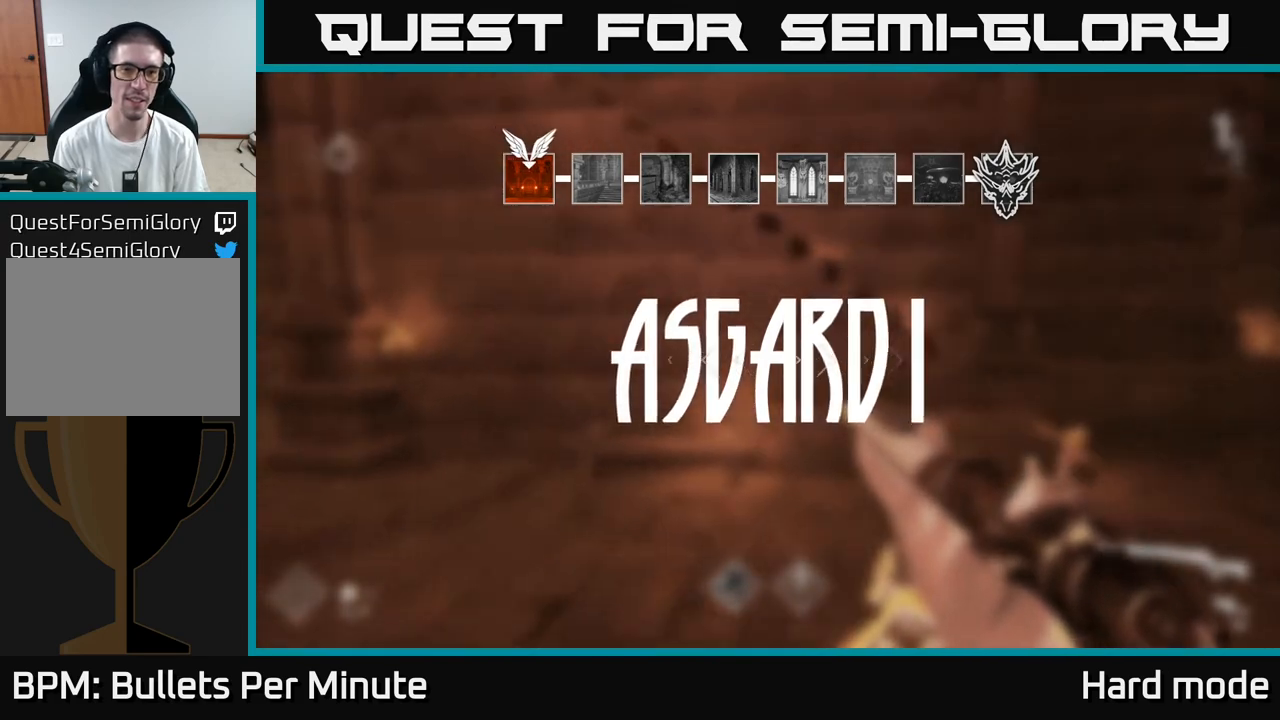
{"buttons": [], "left_stick": "center", "right_stick": "center", "events": [[50, "left_stick", "center"], [50, "right_stick", "left"], [450, "right_stick", "center"]]}
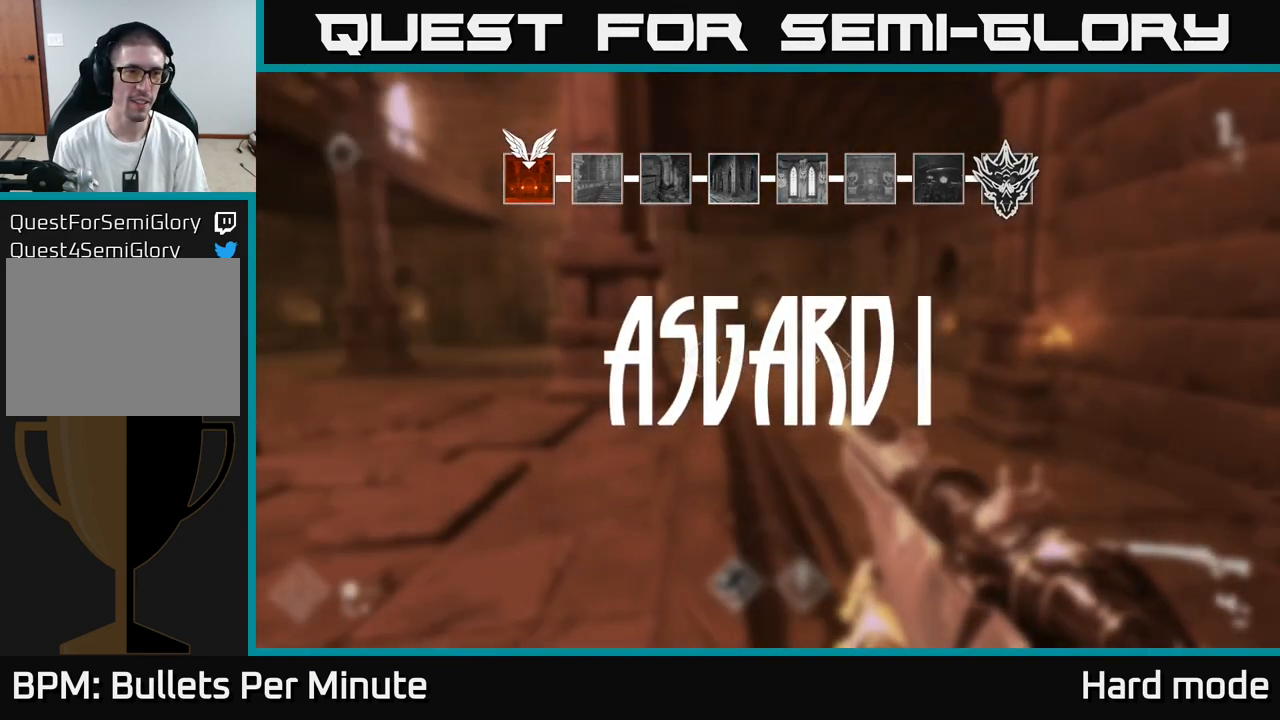
{"buttons": [], "left_stick": "up", "right_stick": "center", "events": [[300, "left_stick", "up"]]}
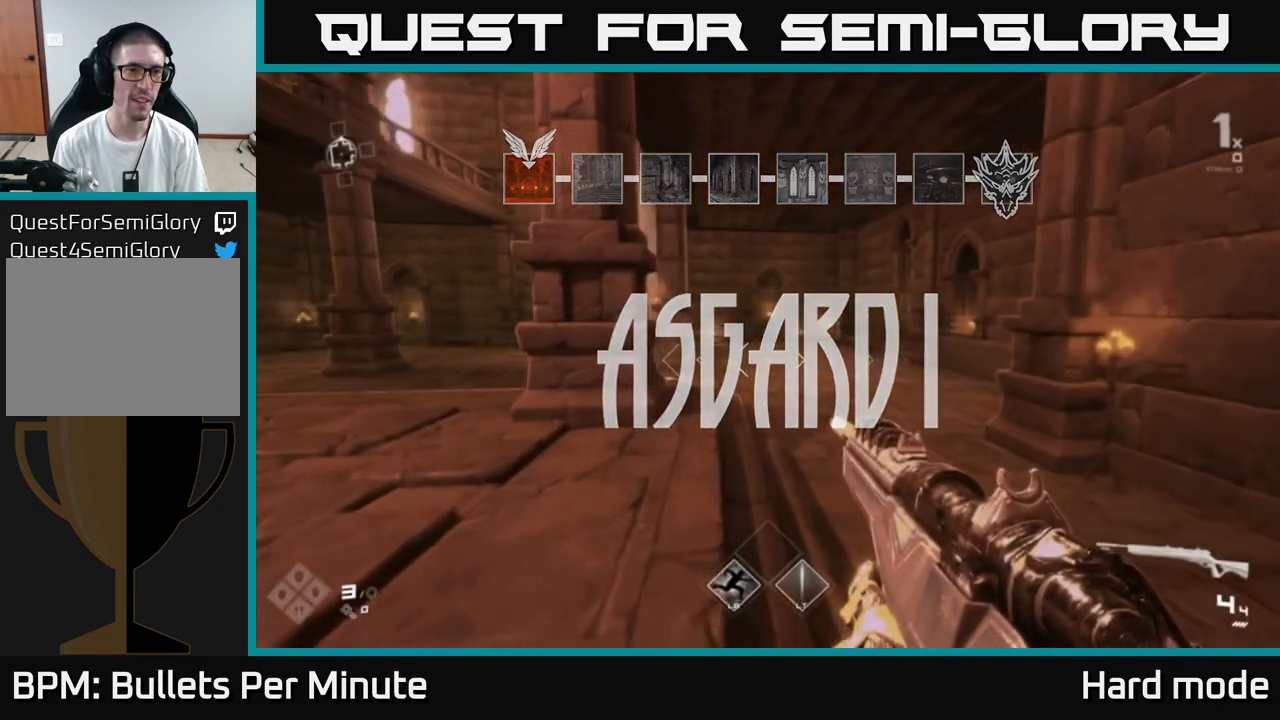
{"buttons": ["L1"], "left_stick": "up", "right_stick": "center", "events": [[67, "L1", "down"], [300, "right_stick", "left"], [433, "right_stick", "center"]]}
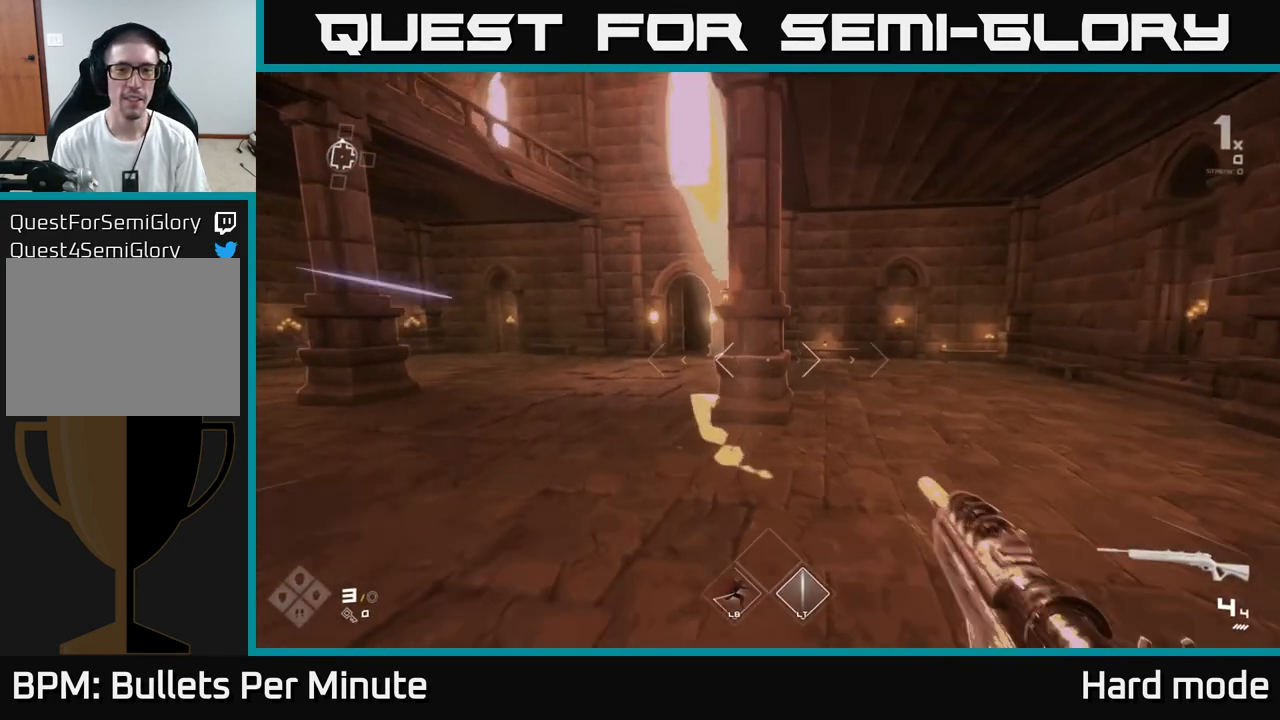
{"buttons": ["L1"], "left_stick": "up", "right_stick": "center", "events": [[117, "left_stick", "up-left"], [383, "left_stick", "up"]]}
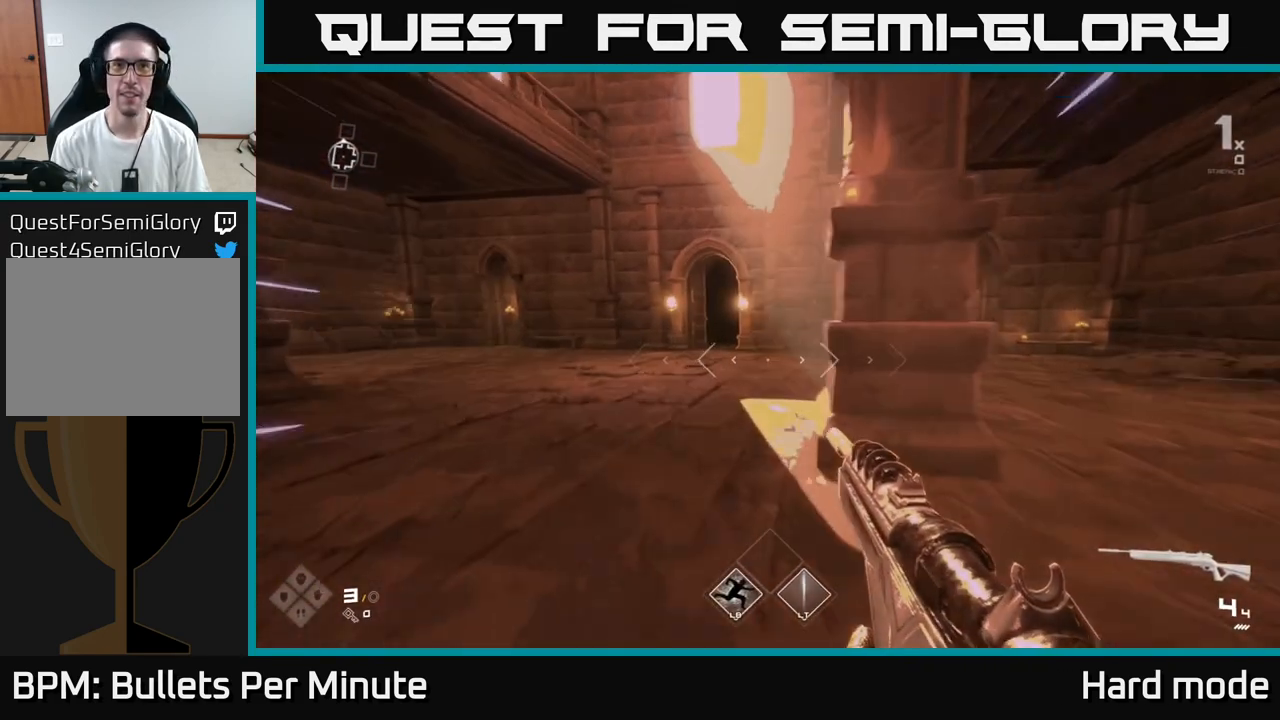
{"buttons": ["L1"], "left_stick": "up", "right_stick": "center", "events": []}
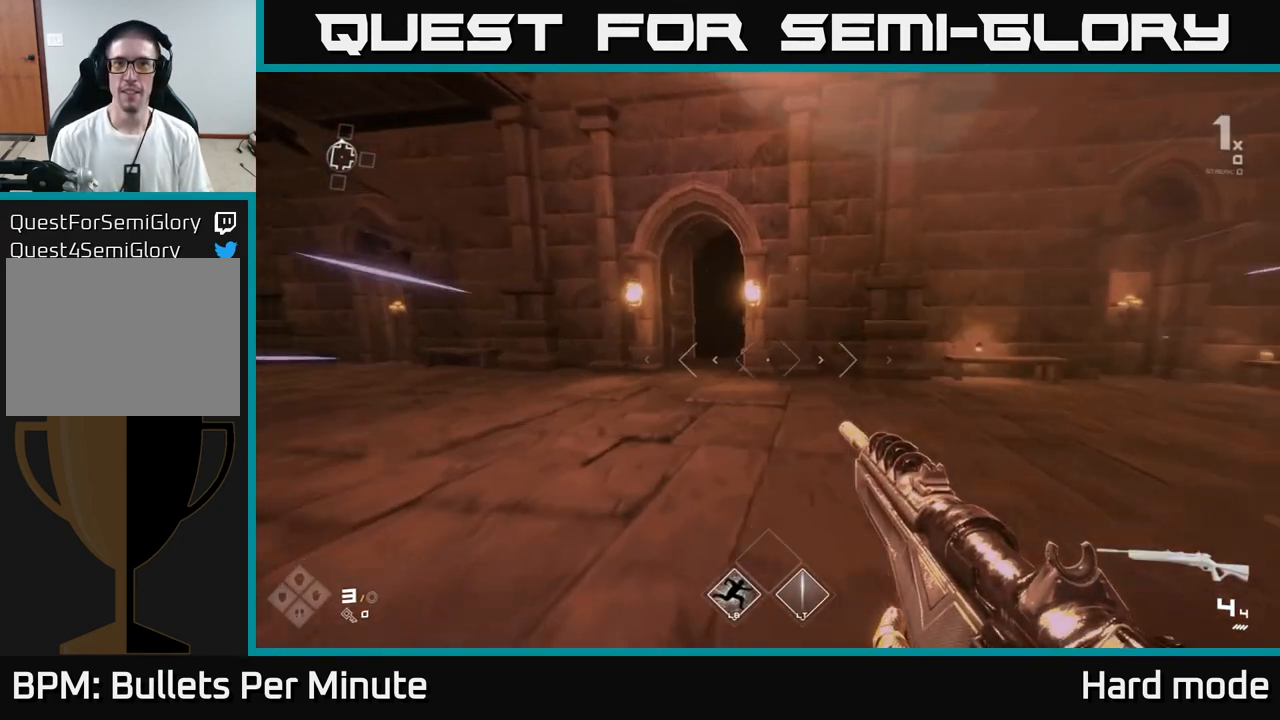
{"buttons": ["L1"], "left_stick": "up-left", "right_stick": "center", "events": [[67, "left_stick", "up-left"], [217, "left_stick", "up"], [450, "left_stick", "up-left"]]}
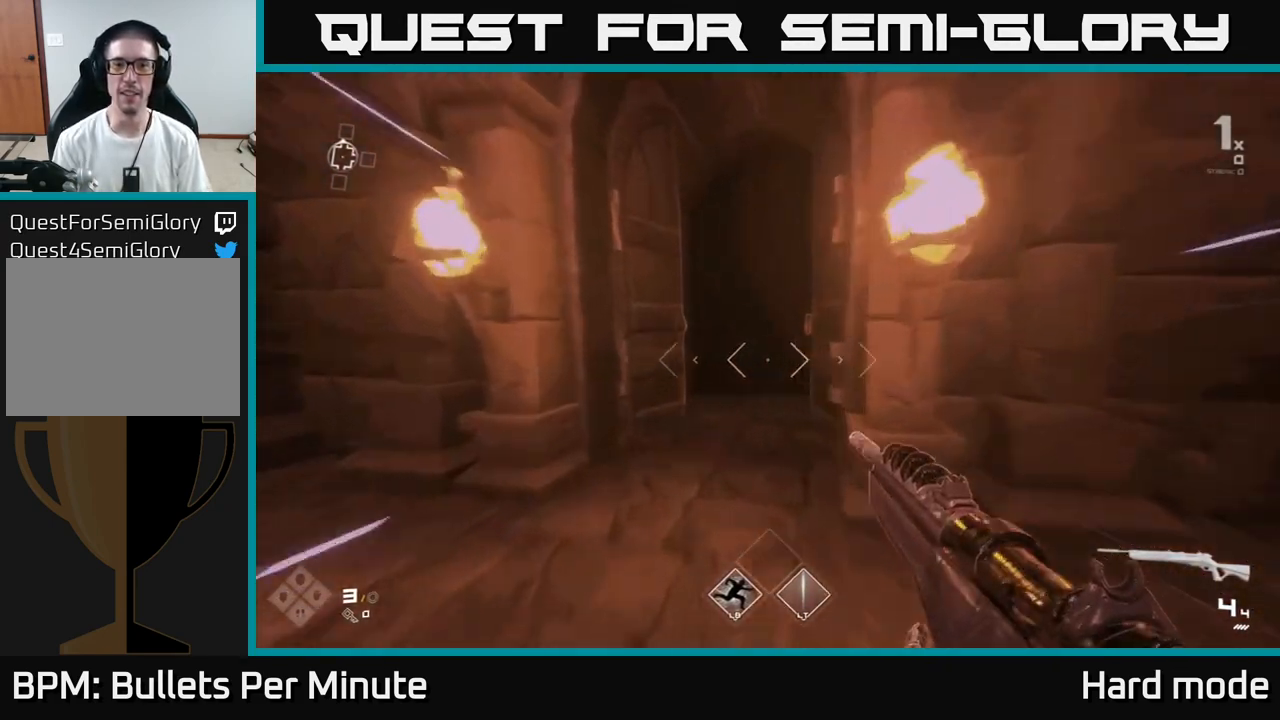
{"buttons": ["L1"], "left_stick": "up", "right_stick": "center", "events": [[83, "left_stick", "up"], [150, "right_stick", "up-right"], [250, "right_stick", "center"]]}
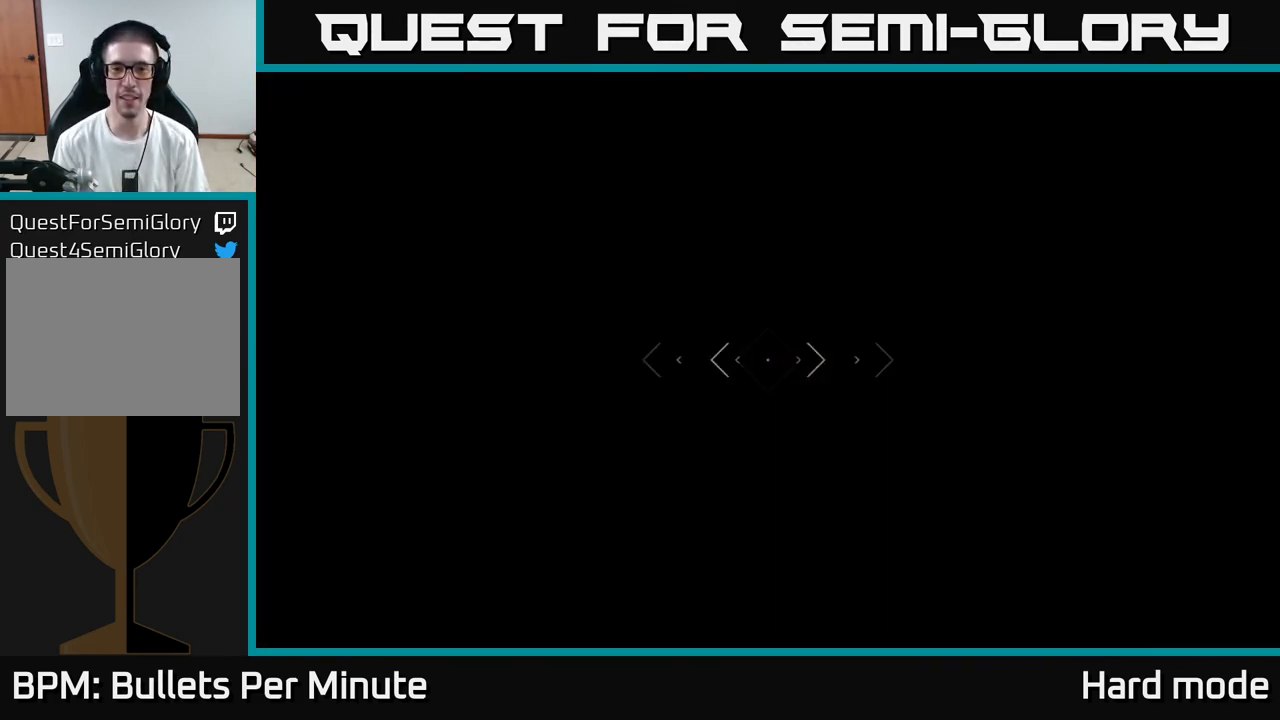
{"buttons": [], "left_stick": "up", "right_stick": "center", "events": [[117, "L1", "up"]]}
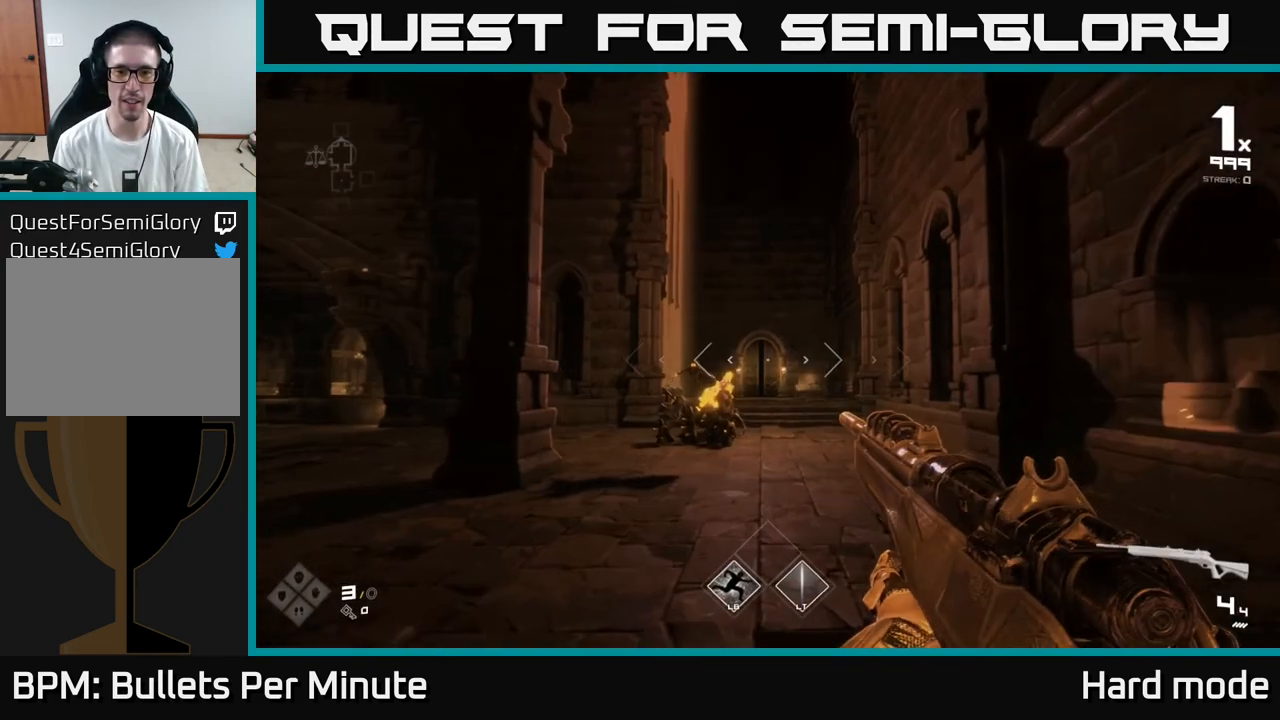
{"buttons": ["R2"], "left_stick": "center", "right_stick": "center", "events": [[50, "right_stick", "down-left"], [200, "right_stick", "center"], [283, "left_stick", "center"], [400, "right_stick", "up-right"], [417, "R2", "down"], [467, "right_stick", "center"]]}
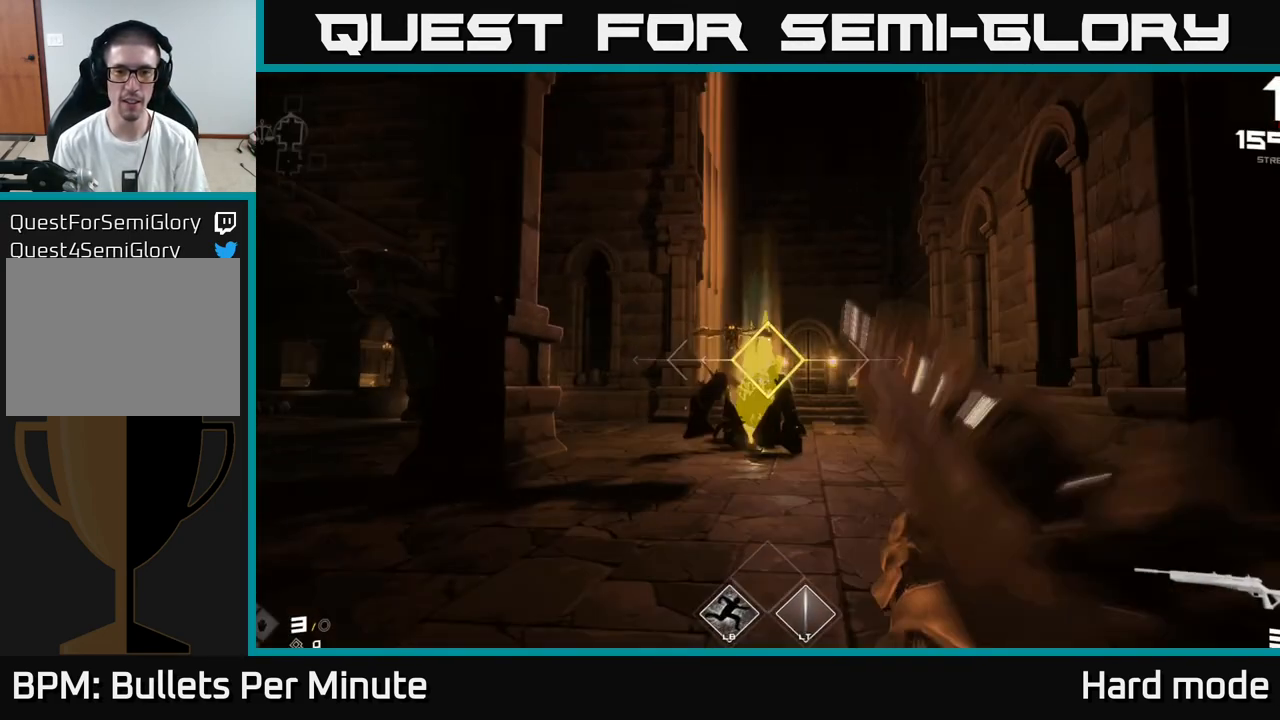
{"buttons": [], "left_stick": "center", "right_stick": "up-left", "events": [[67, "R2", "up"], [200, "R2", "down"], [267, "left_stick", "up"], [300, "R2", "up"], [450, "left_stick", "center"], [450, "right_stick", "up-left"]]}
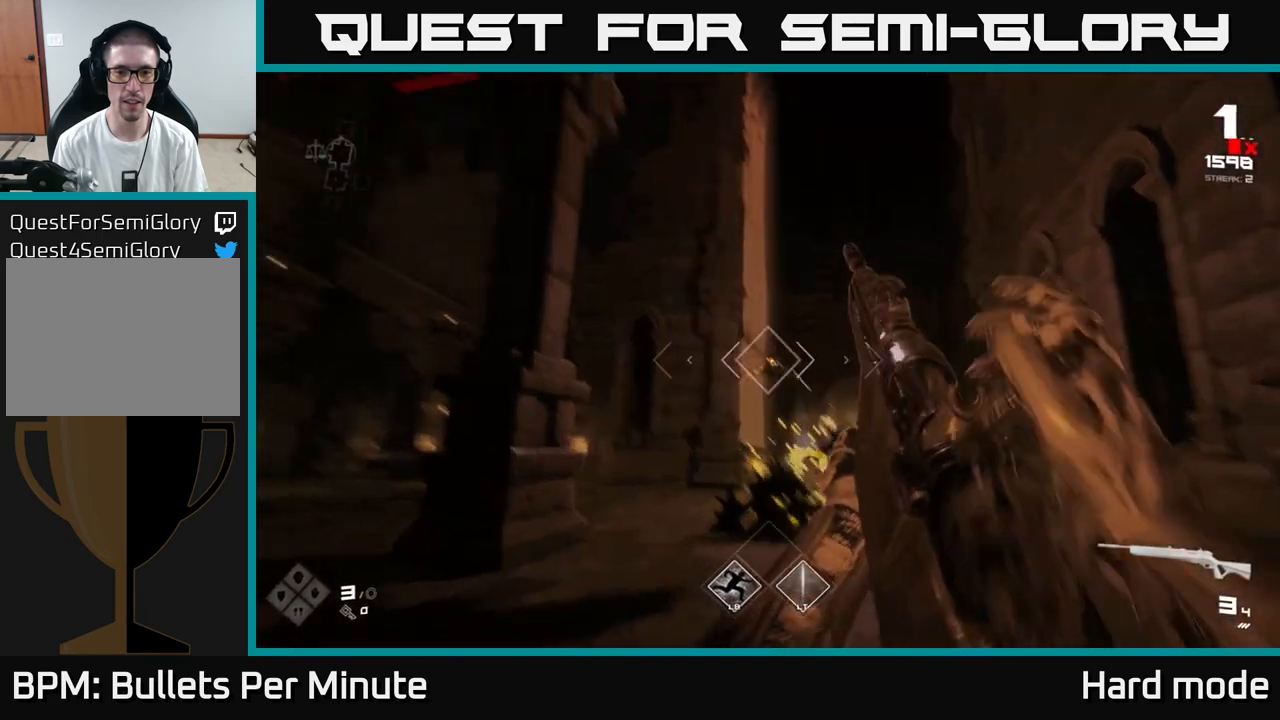
{"buttons": ["R1"], "left_stick": "up-right", "right_stick": "center", "events": [[50, "right_stick", "center"], [83, "R2", "down"], [250, "left_stick", "up-right"], [267, "R2", "up"], [400, "right_stick", "down-left"], [483, "R1", "down"], [483, "right_stick", "center"]]}
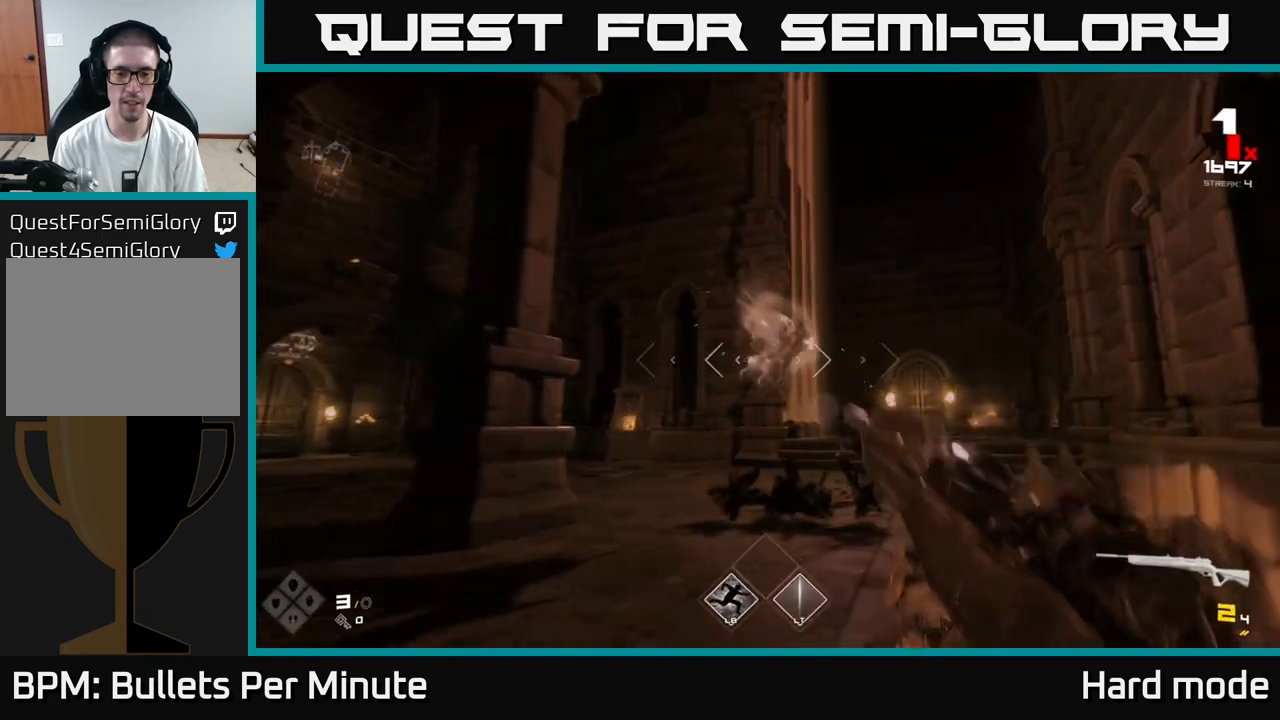
{"buttons": [], "left_stick": "up", "right_stick": "center", "events": [[133, "R1", "up"], [217, "left_stick", "up"], [283, "R1", "down"], [317, "right_stick", "down-right"], [383, "right_stick", "center"], [400, "R1", "up"]]}
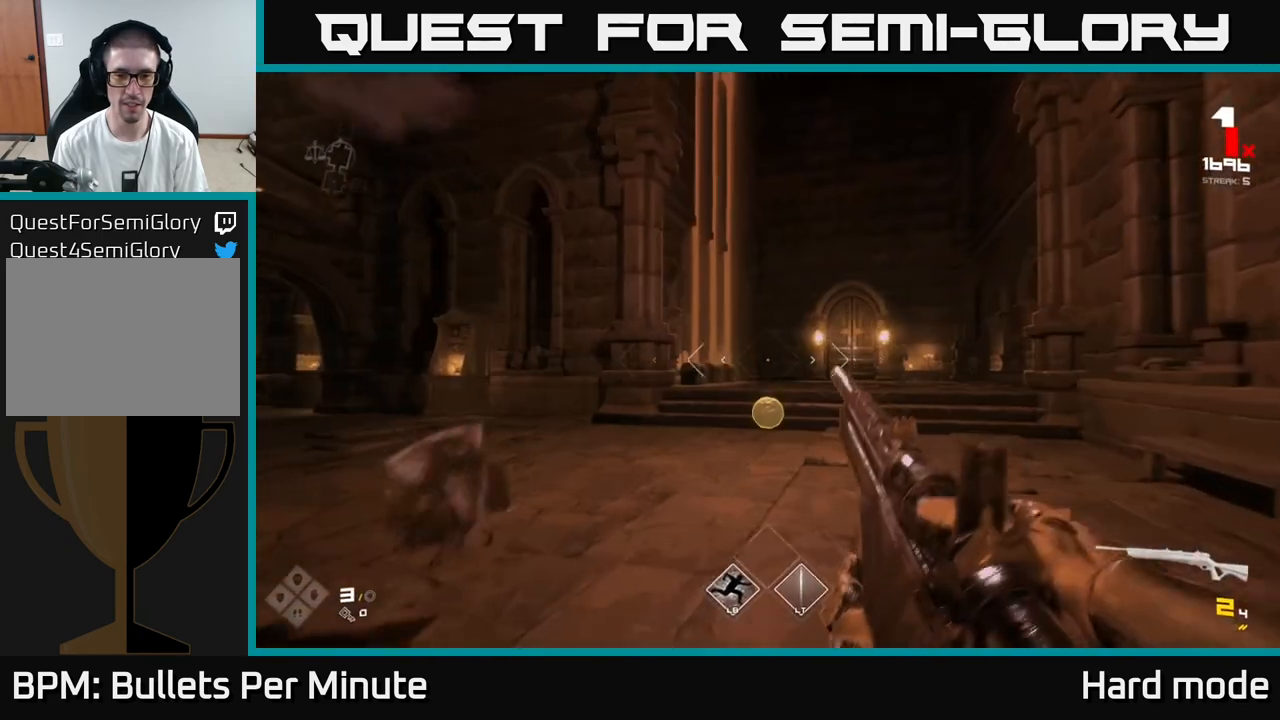
{"buttons": ["L1"], "left_stick": "up-right", "right_stick": "left", "events": [[117, "R1", "down"], [267, "right_stick", "left"], [283, "R1", "up"], [400, "L1", "down"], [450, "left_stick", "up-right"]]}
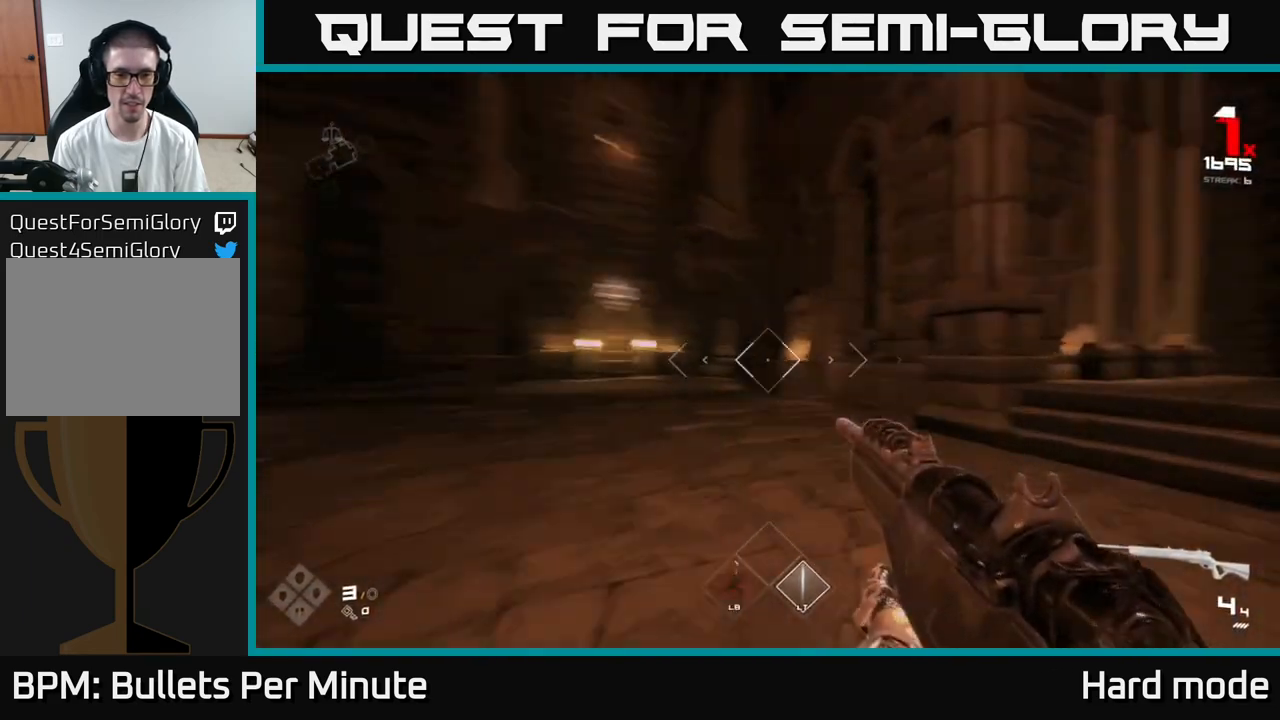
{"buttons": [], "left_stick": "up-left", "right_stick": "left", "events": [[83, "left_stick", "right"], [100, "L1", "up"], [317, "right_stick", "center"], [500, "left_stick", "up-left"], [500, "right_stick", "left"]]}
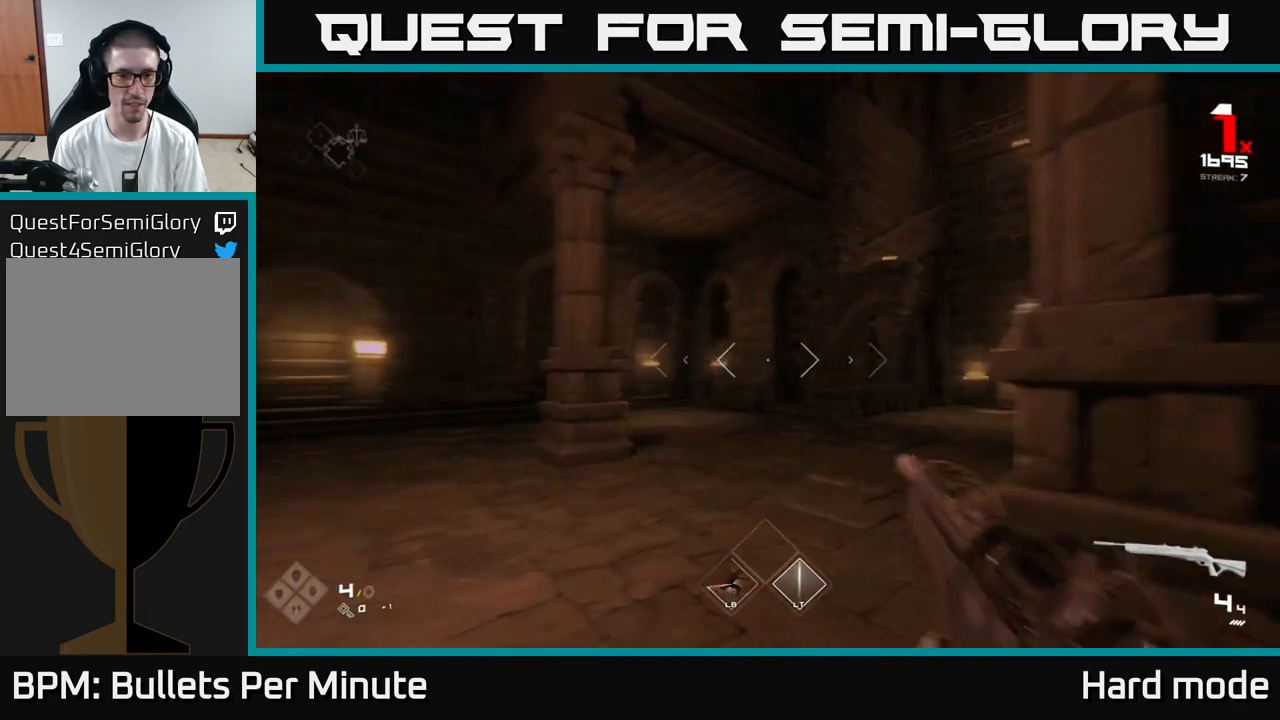
{"buttons": [], "left_stick": "up-left", "right_stick": "right", "events": [[183, "right_stick", "center"], [400, "right_stick", "right"]]}
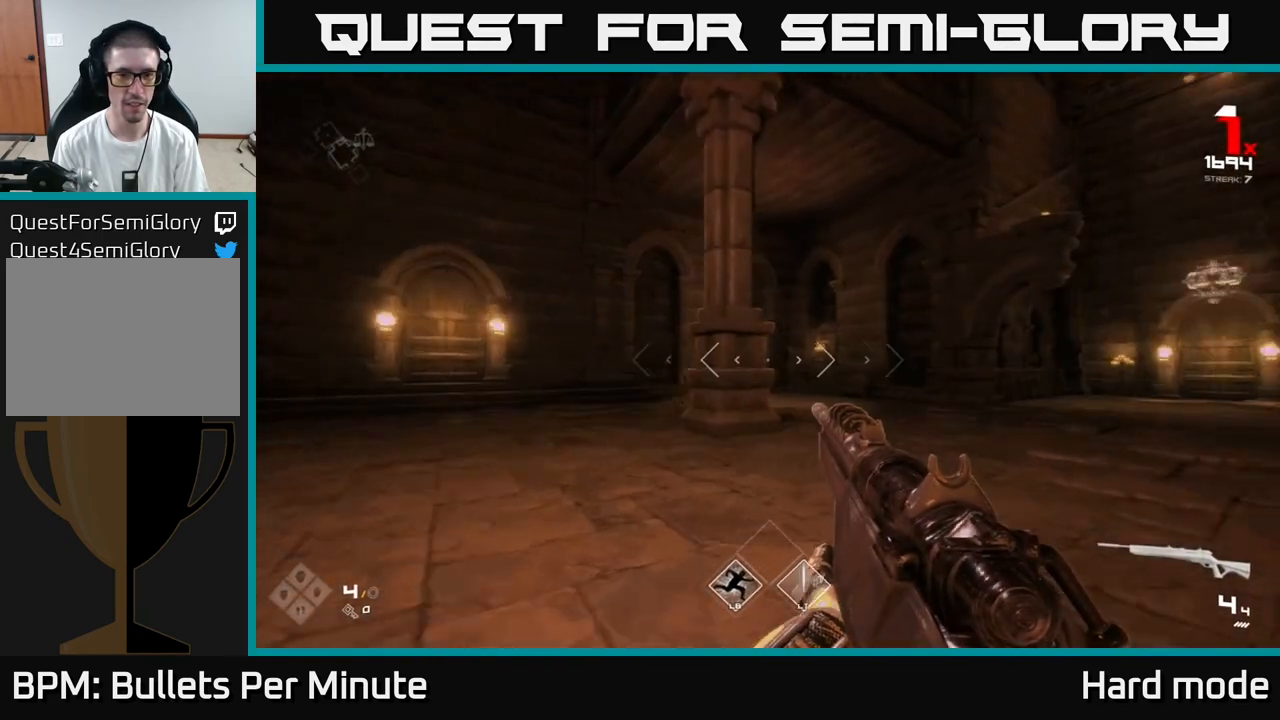
{"buttons": [], "left_stick": "up-left", "right_stick": "center", "events": [[17, "right_stick", "center"], [400, "L1", "down"], [450, "L1", "up"]]}
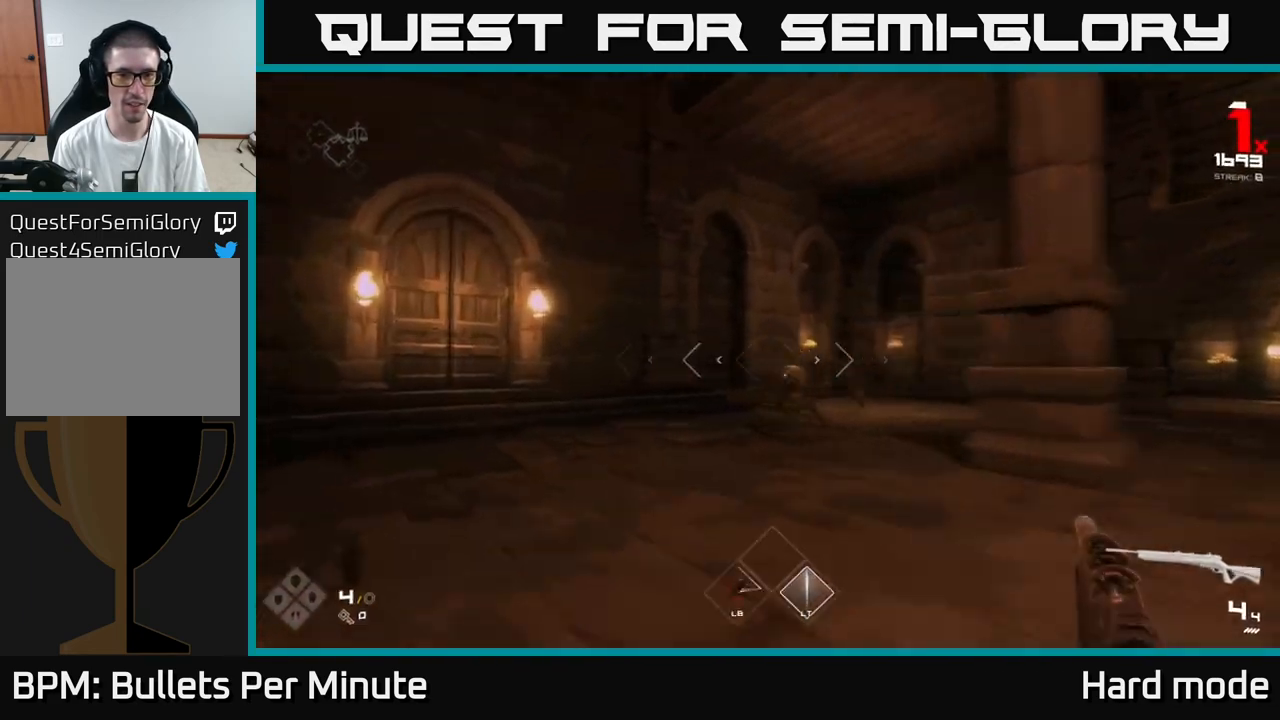
{"buttons": [], "left_stick": "left", "right_stick": "center", "events": [[83, "left_stick", "center"], [483, "left_stick", "left"]]}
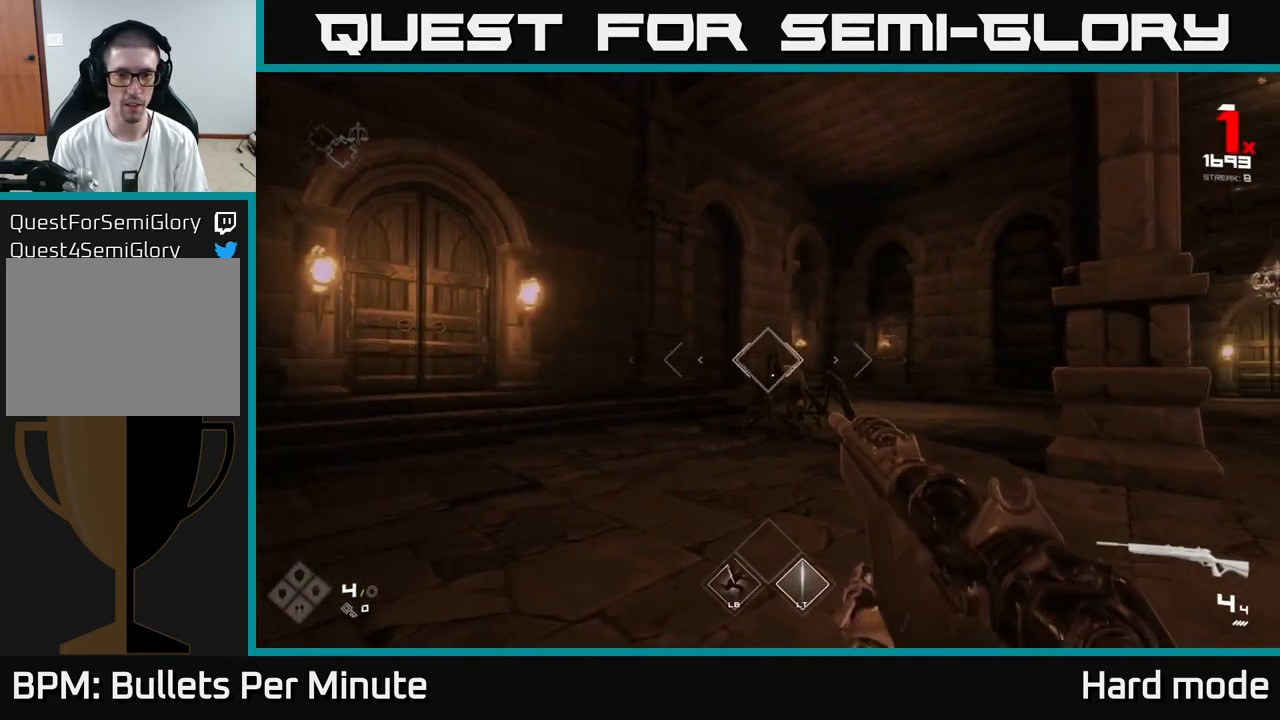
{"buttons": [], "left_stick": "center", "right_stick": "center", "events": [[83, "R2", "down"], [100, "left_stick", "center"], [183, "R2", "up"], [350, "R2", "down"], [450, "R2", "up"]]}
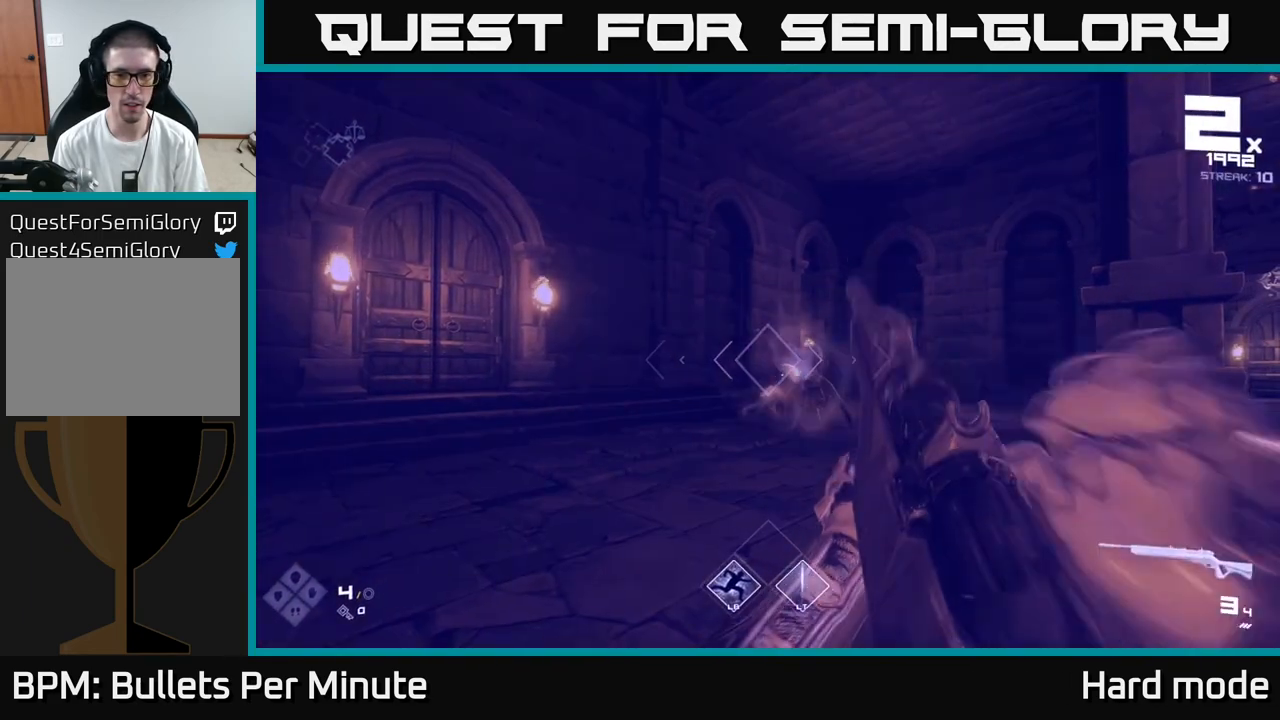
{"buttons": [], "left_stick": "up-left", "right_stick": "center", "events": [[33, "left_stick", "up"], [183, "R2", "down"], [217, "left_stick", "up-left"], [383, "R2", "up"]]}
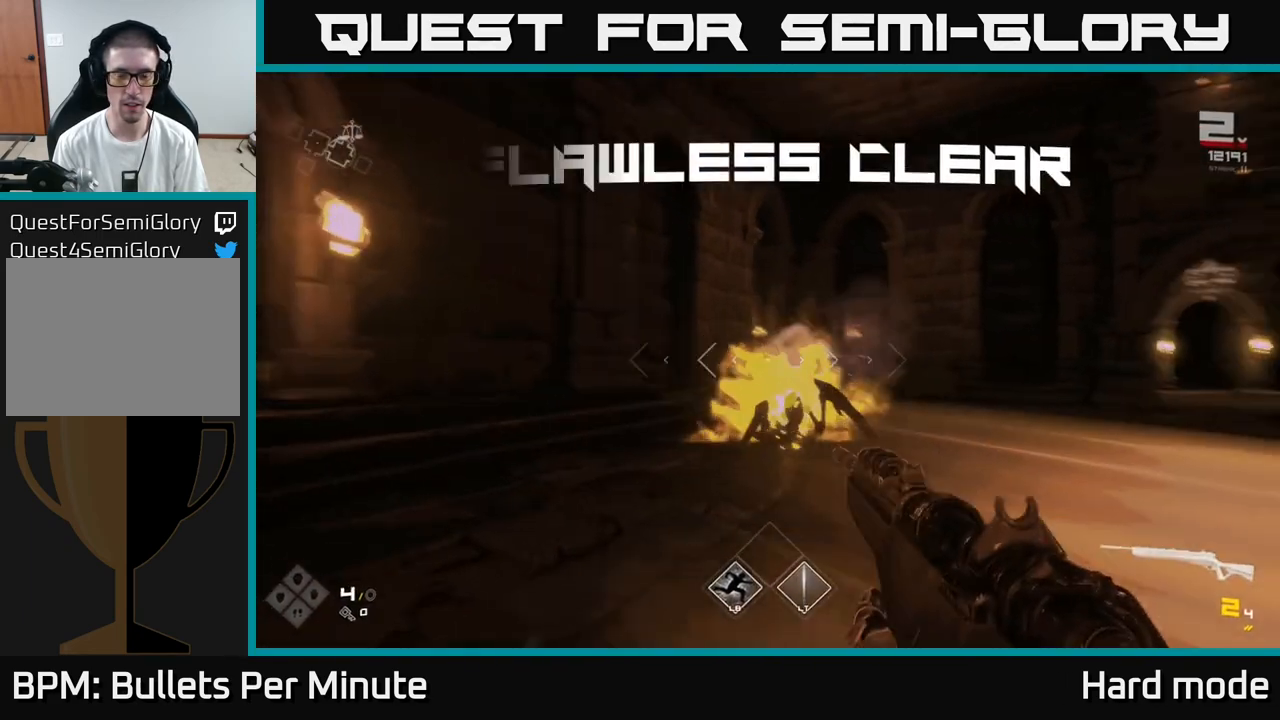
{"buttons": [], "left_stick": "up-left", "right_stick": "center", "events": [[17, "right_stick", "right"], [67, "R1", "down"], [183, "right_stick", "center"], [200, "R1", "up"], [217, "left_stick", "up"], [383, "R1", "down"], [500, "R1", "up"], [500, "left_stick", "up-left"]]}